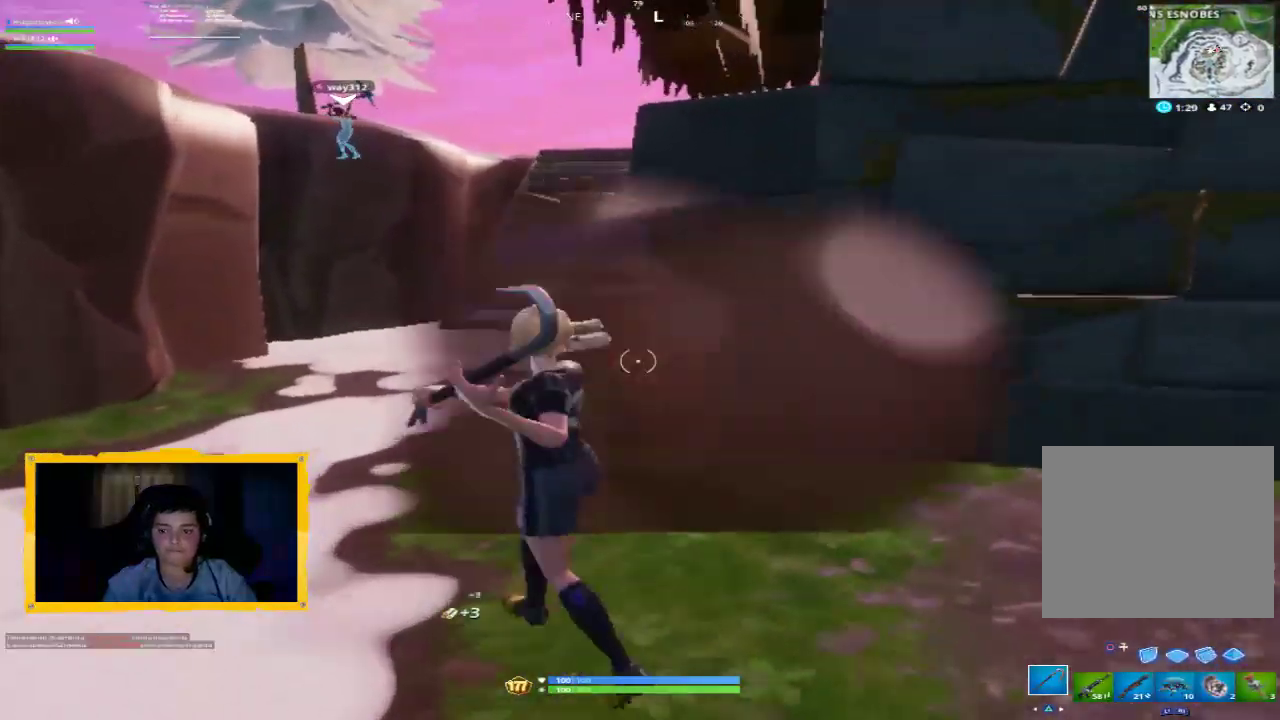
Gameplay with a controller (PlayStation layout); each line is a JSON object with the inputs held at the frame after it. "events" lists button and stick changes between this image and that frame as [ms after this image, input, new state], when the widget could be followed in between. Not read: TOUCHPAD.
{"buttons": [], "left_stick": "up-left", "right_stick": "center", "events": [[167, "L3", "down"], [400, "L3", "up"]]}
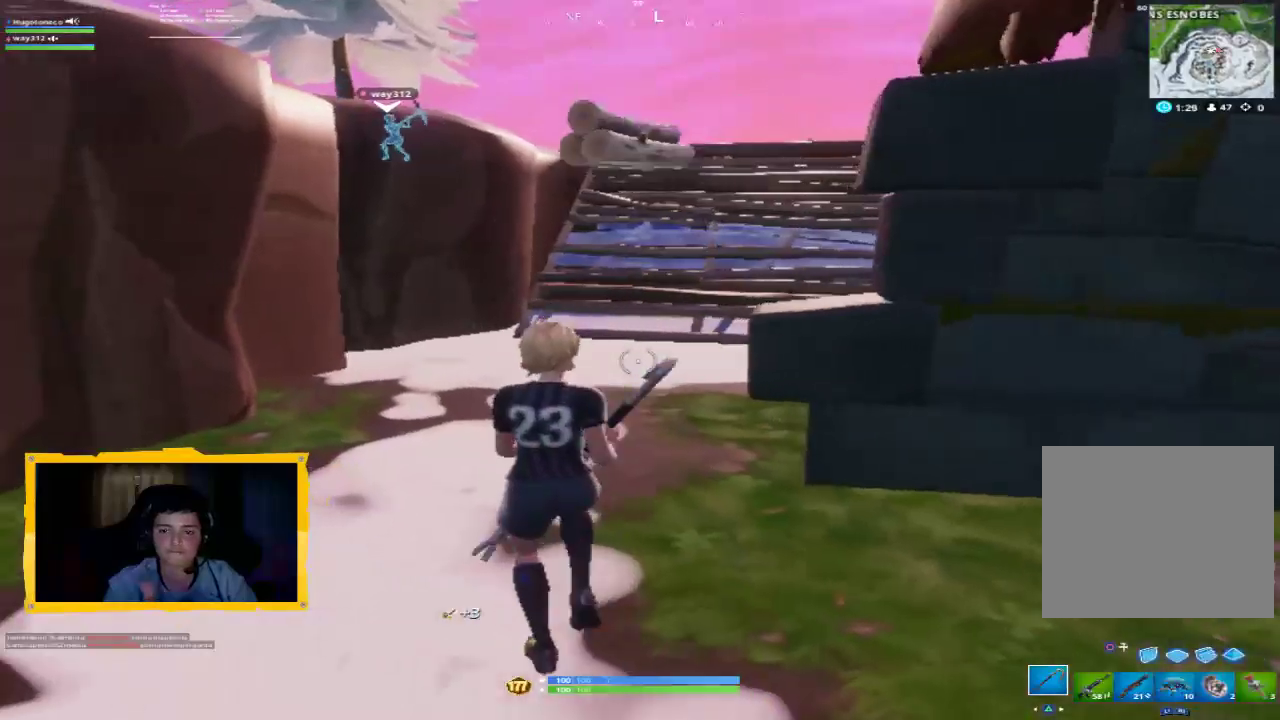
{"buttons": ["L3"], "left_stick": "up", "right_stick": "center", "events": [[267, "L3", "down"], [500, "left_stick", "up"]]}
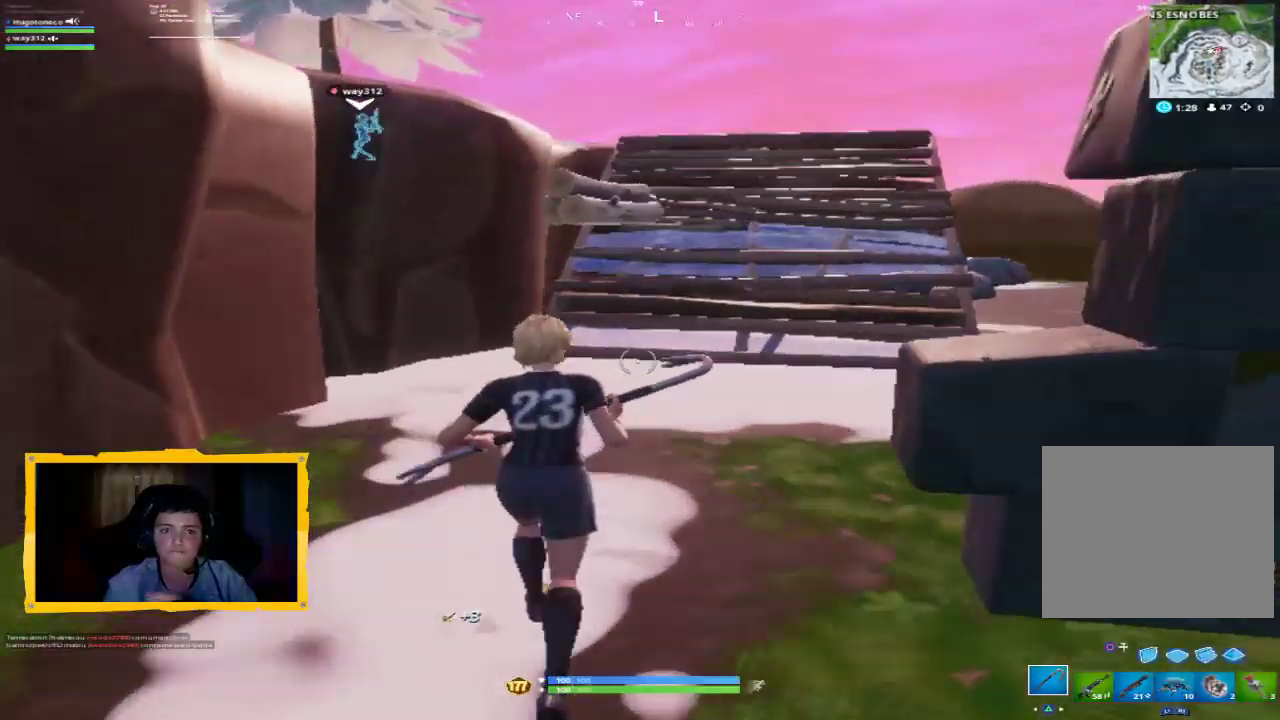
{"buttons": [], "left_stick": "up", "right_stick": "center", "events": [[67, "right_stick", "right"], [167, "L3", "up"], [233, "right_stick", "center"]]}
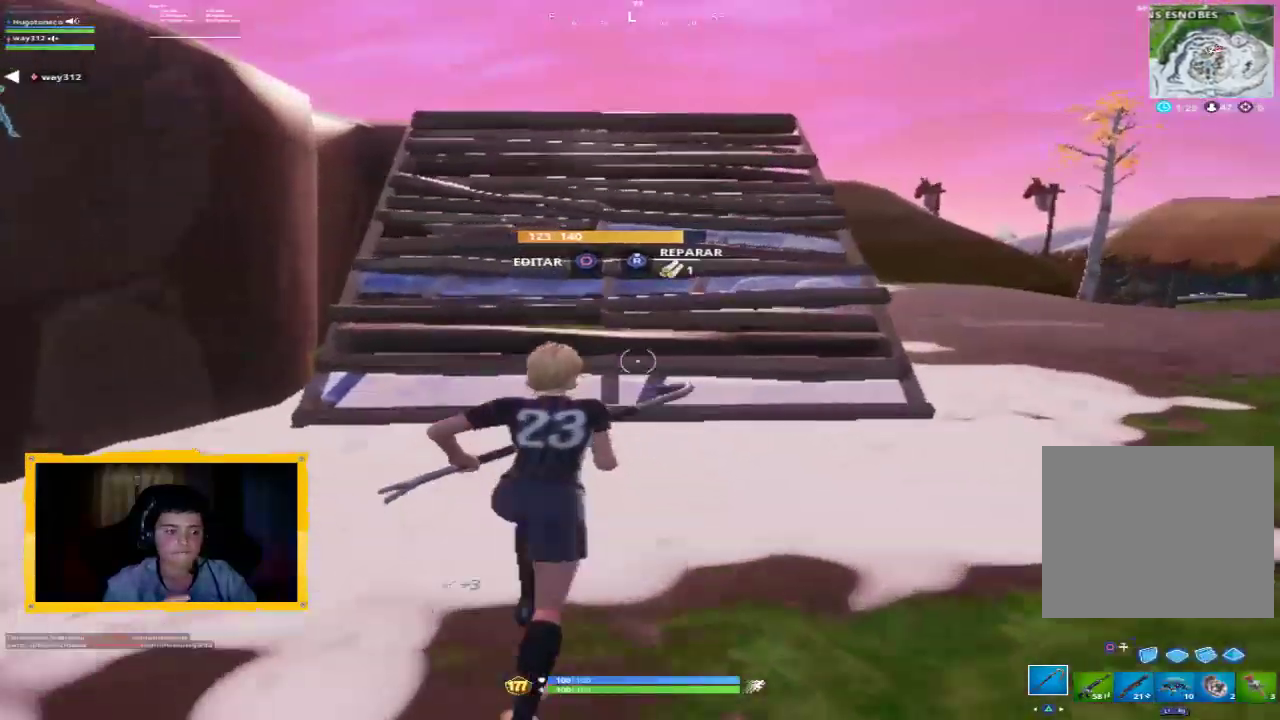
{"buttons": [], "left_stick": "up", "right_stick": "center", "events": [[33, "right_stick", "right"], [333, "right_stick", "center"]]}
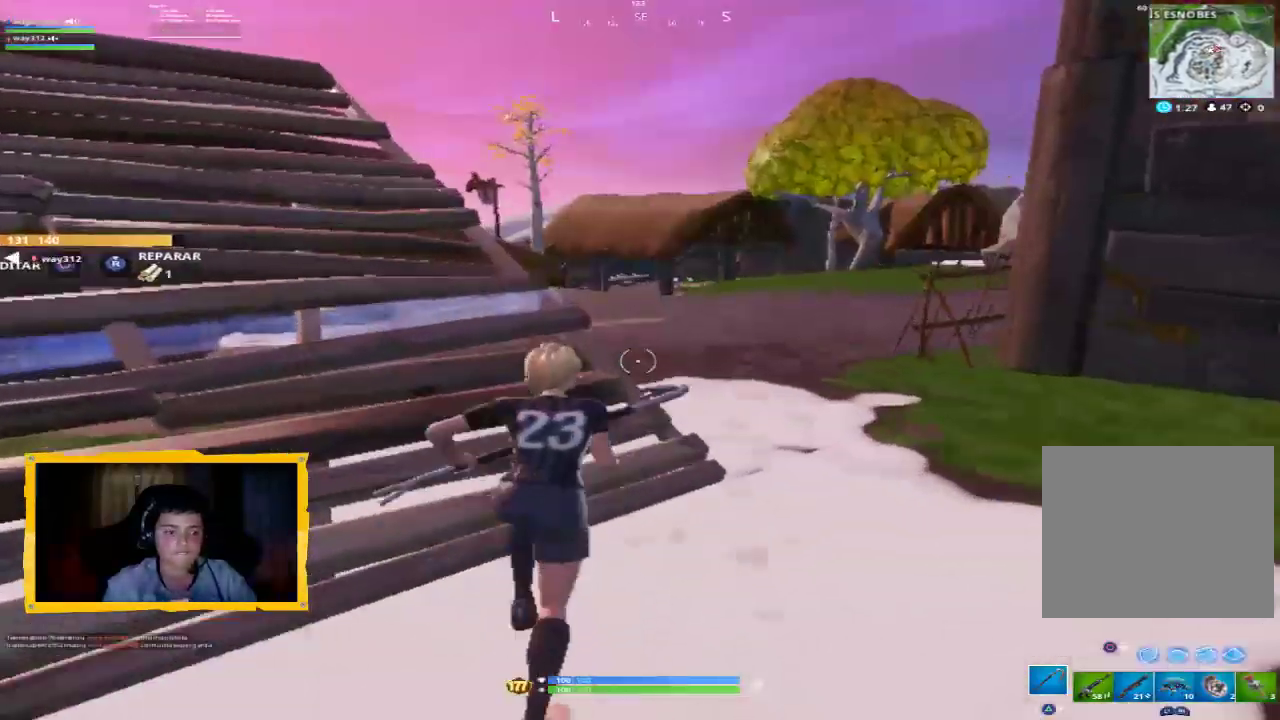
{"buttons": [], "left_stick": "up-right", "right_stick": "center", "events": [[200, "left_stick", "up-right"], [300, "CROSS", "down"], [400, "CROSS", "up"]]}
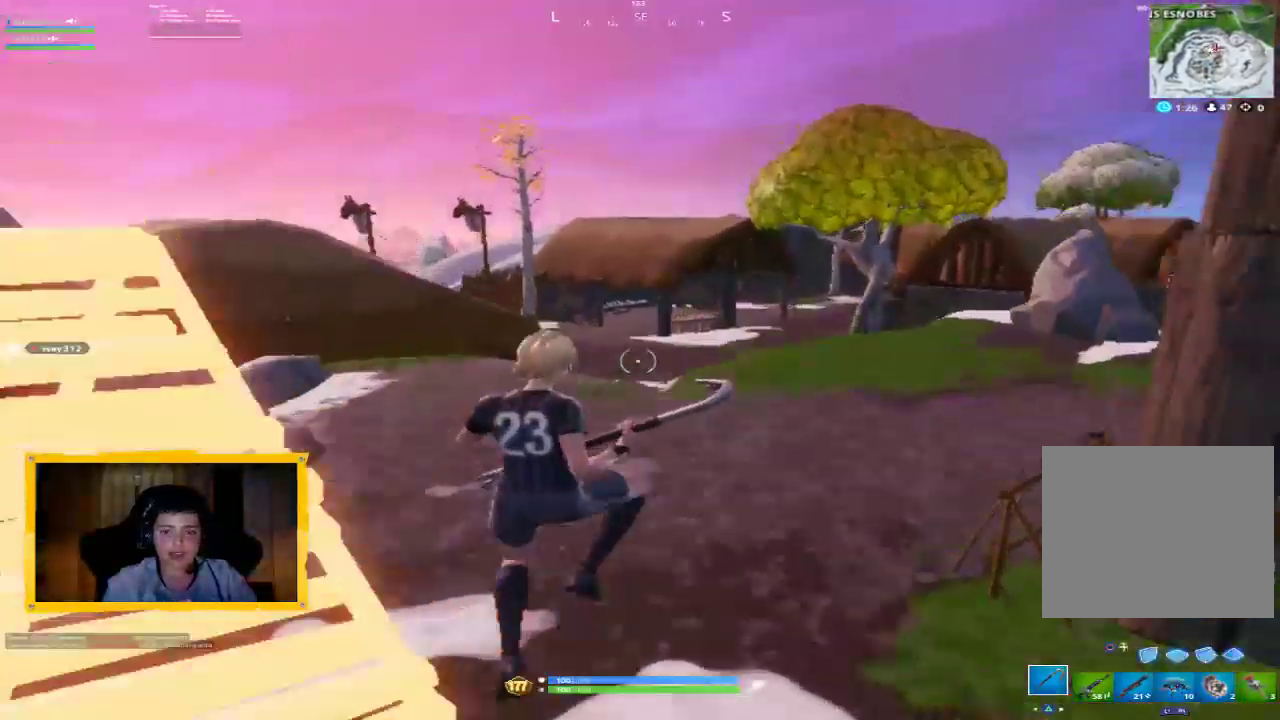
{"buttons": [], "left_stick": "up-right", "right_stick": "right", "events": [[33, "right_stick", "down-right"], [400, "right_stick", "center"], [500, "right_stick", "right"]]}
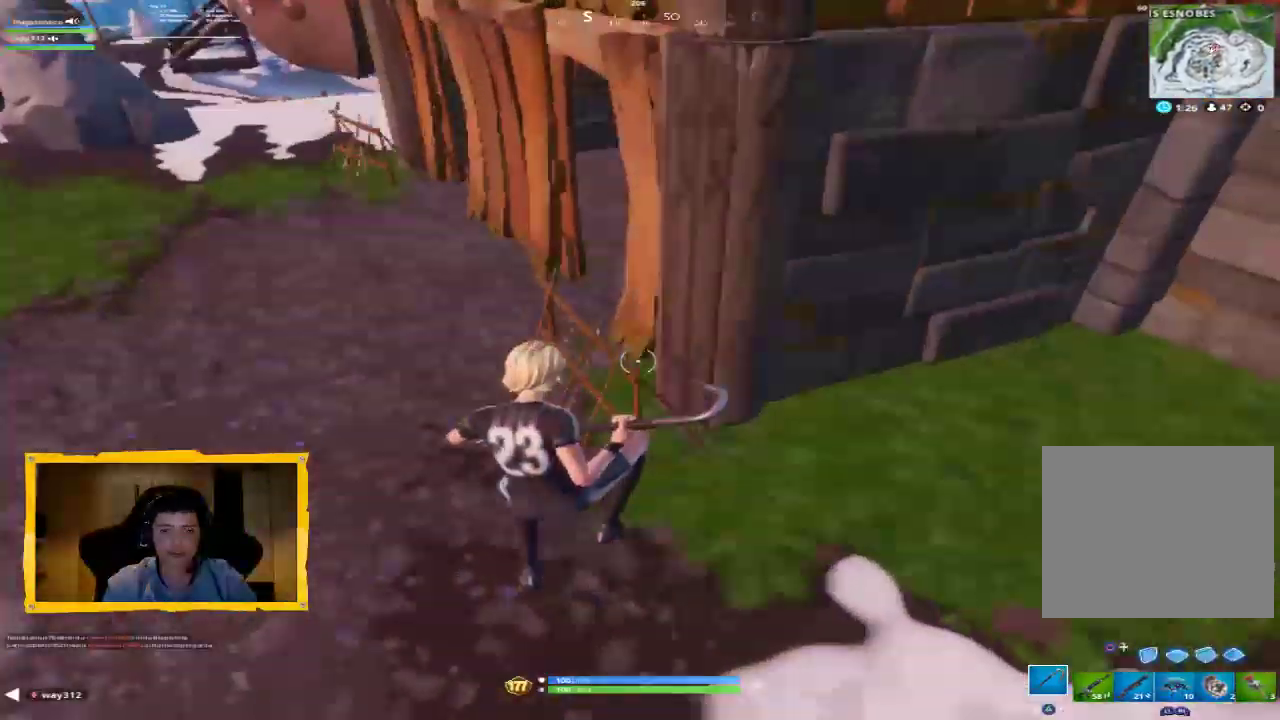
{"buttons": [], "left_stick": "up", "right_stick": "center", "events": [[33, "right_stick", "up-right"], [67, "R2", "down"], [200, "L3", "down"], [200, "left_stick", "up"], [233, "right_stick", "up-left"], [300, "L3", "up"], [300, "R2", "up"], [300, "right_stick", "center"]]}
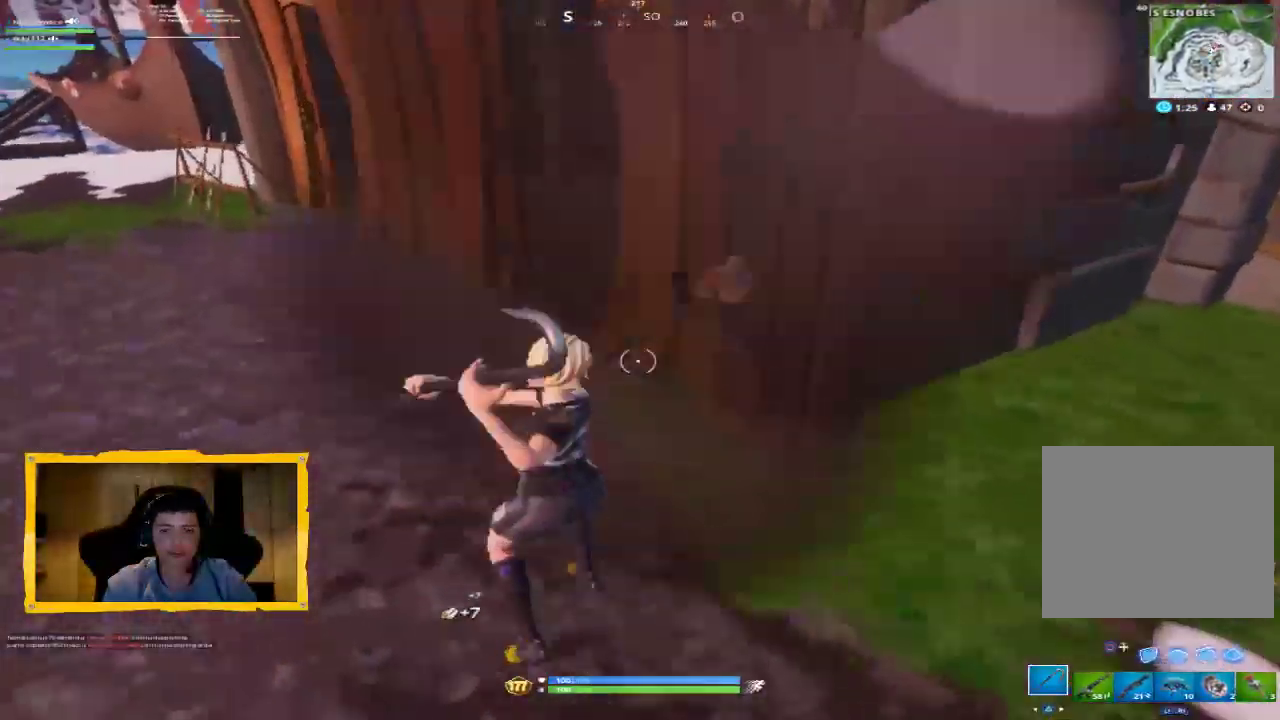
{"buttons": ["R2"], "left_stick": "up", "right_stick": "right", "events": [[200, "R2", "down"], [200, "left_stick", "up-left"], [200, "right_stick", "up"], [267, "L3", "down"], [333, "L3", "up"], [333, "right_stick", "right"], [367, "left_stick", "up"]]}
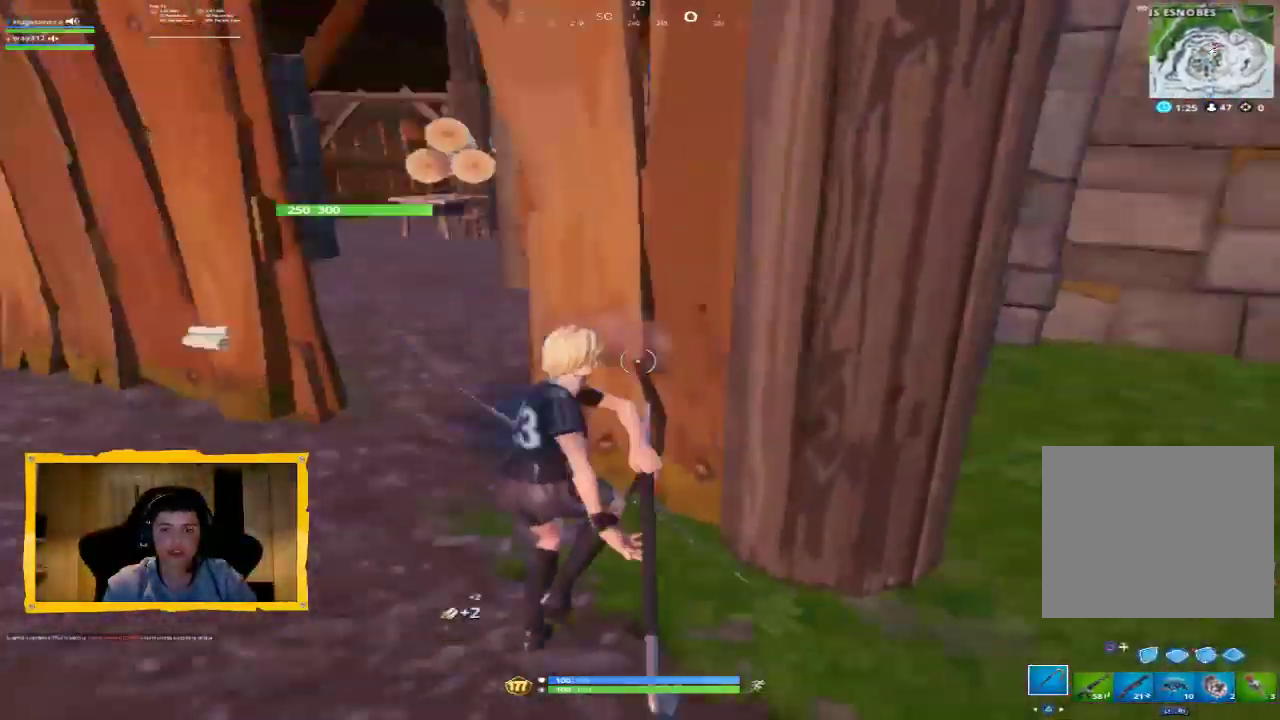
{"buttons": ["R2"], "left_stick": "left", "right_stick": "center", "events": [[67, "right_stick", "center"], [133, "left_stick", "left"], [167, "right_stick", "right"], [233, "left_stick", "down"], [300, "right_stick", "down-right"], [367, "left_stick", "down-left"], [400, "right_stick", "center"], [467, "left_stick", "left"]]}
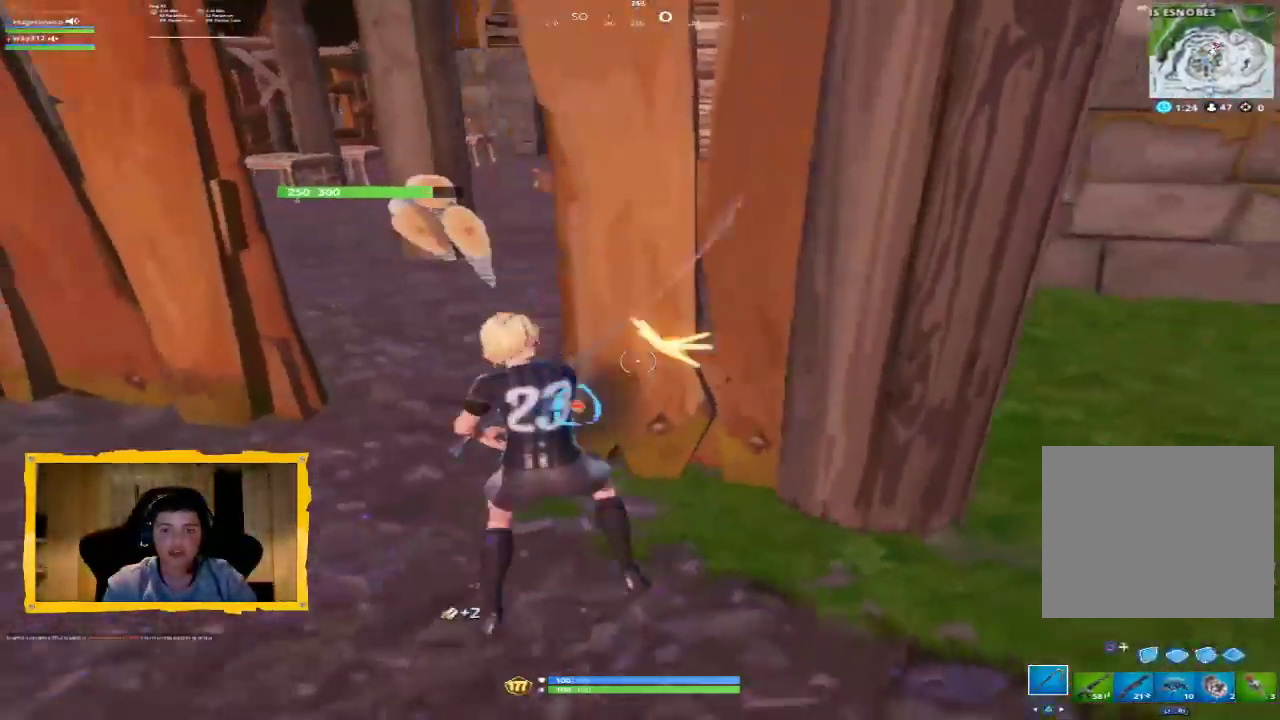
{"buttons": ["R2"], "left_stick": "up-right", "right_stick": "center", "events": [[33, "left_stick", "up-left"], [167, "left_stick", "center"], [200, "right_stick", "down"], [233, "left_stick", "down"], [300, "right_stick", "center"], [467, "left_stick", "up-right"]]}
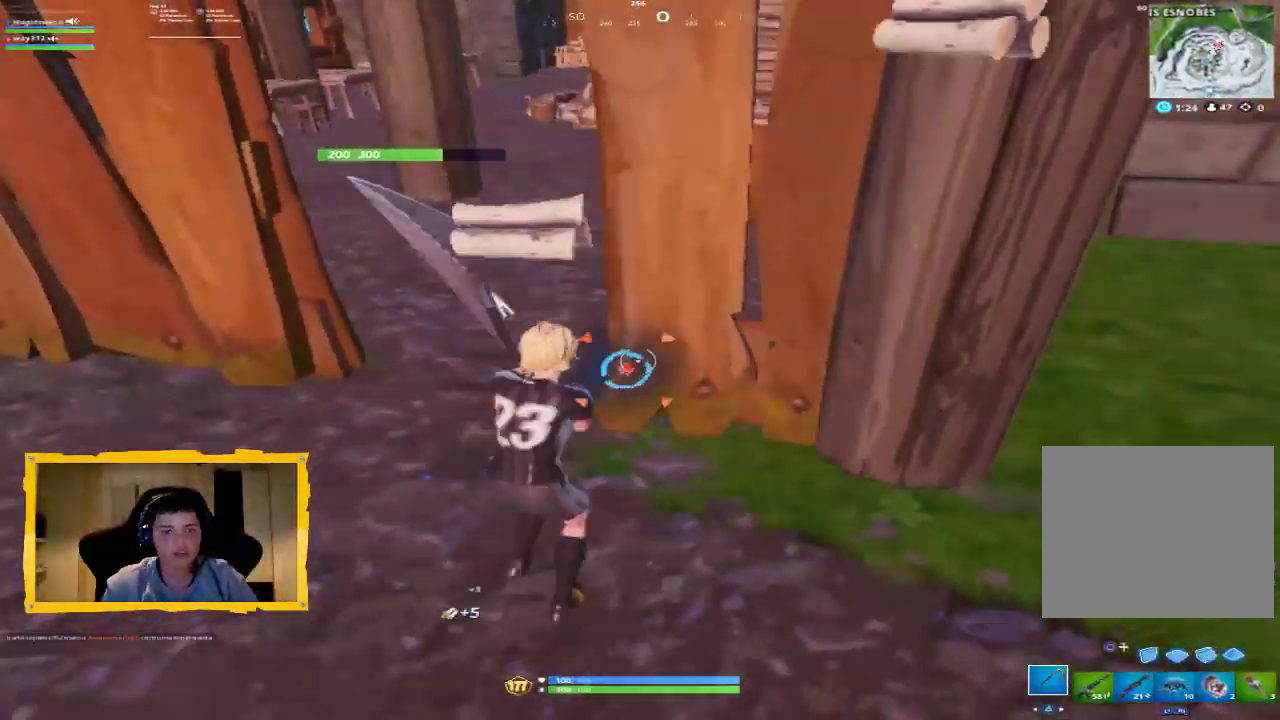
{"buttons": ["R2"], "left_stick": "center", "right_stick": "up", "events": [[200, "left_stick", "center"], [467, "right_stick", "up"]]}
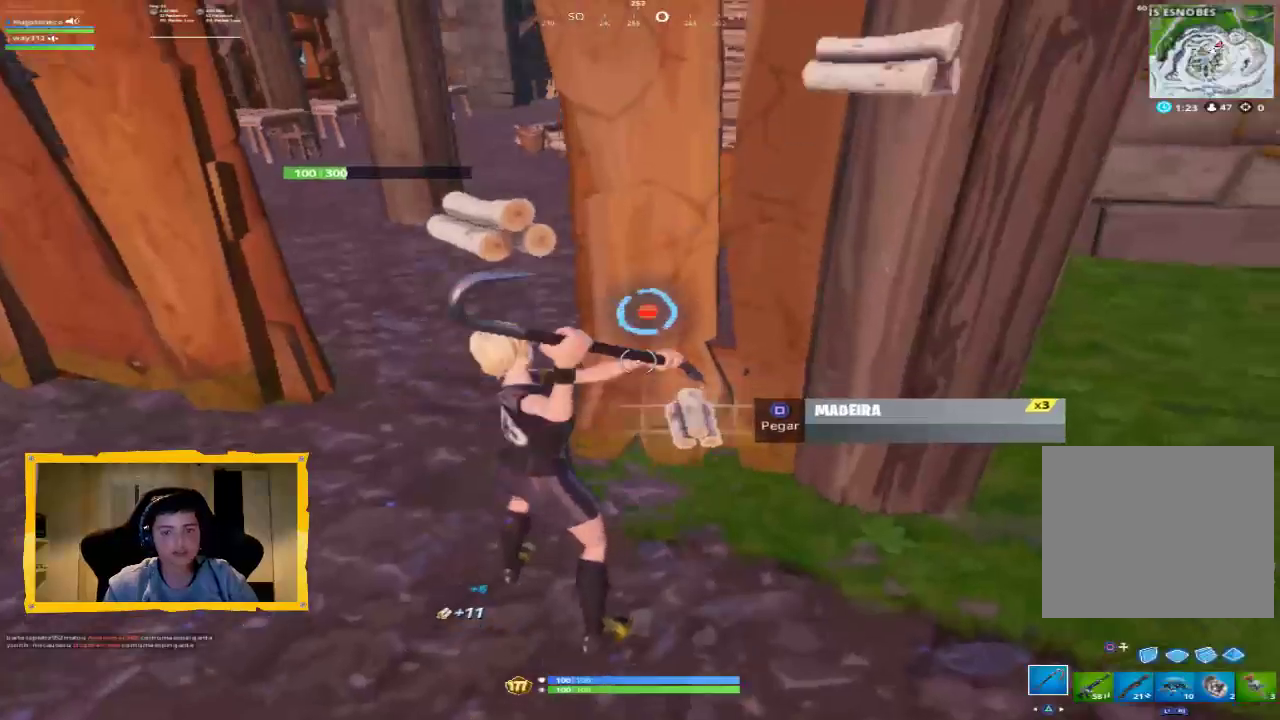
{"buttons": [], "left_stick": "up-right", "right_stick": "right", "events": [[133, "right_stick", "center"], [167, "left_stick", "down"], [233, "right_stick", "right"], [300, "R2", "up"], [367, "left_stick", "right"], [433, "left_stick", "up-right"]]}
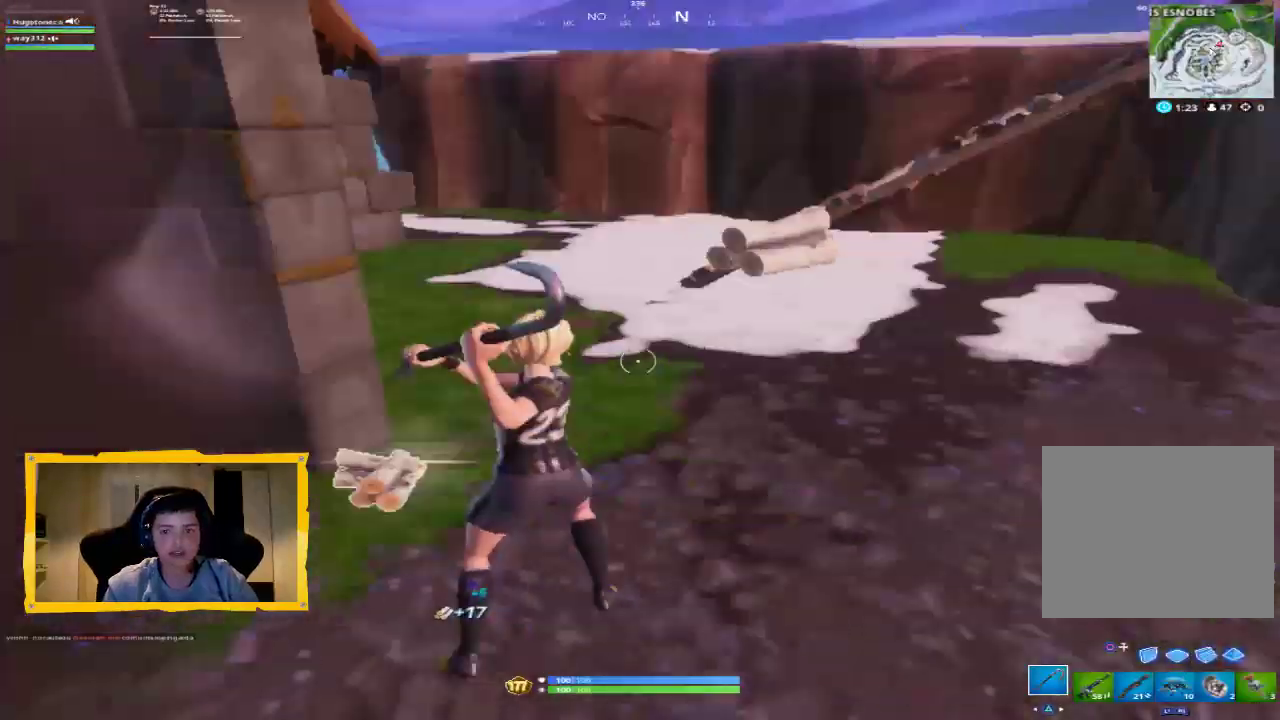
{"buttons": [], "left_stick": "up", "right_stick": "center", "events": [[33, "R1", "down"], [200, "R1", "up"], [233, "right_stick", "center"], [300, "L3", "down"], [300, "TRIANGLE", "down"], [400, "L3", "up"], [400, "TRIANGLE", "up"], [400, "left_stick", "up"]]}
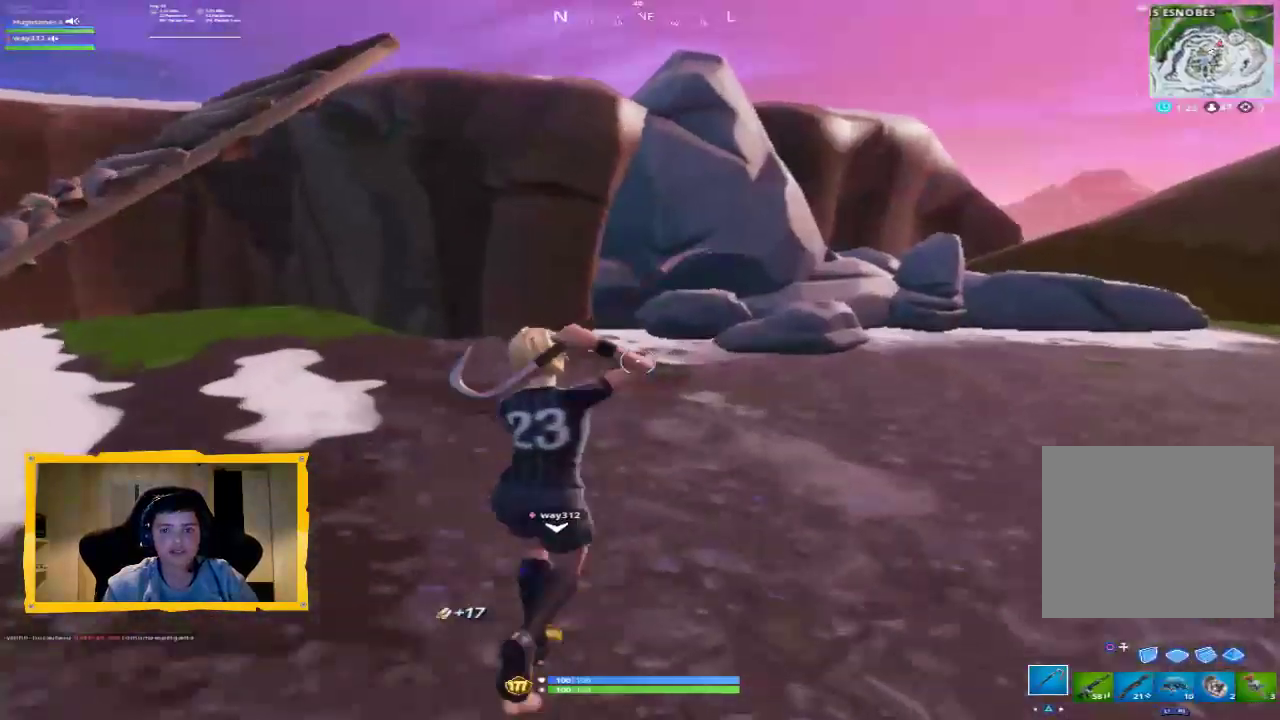
{"buttons": [], "left_stick": "up", "right_stick": "center", "events": [[100, "right_stick", "right"], [233, "right_stick", "center"], [333, "L3", "down"], [467, "L3", "up"]]}
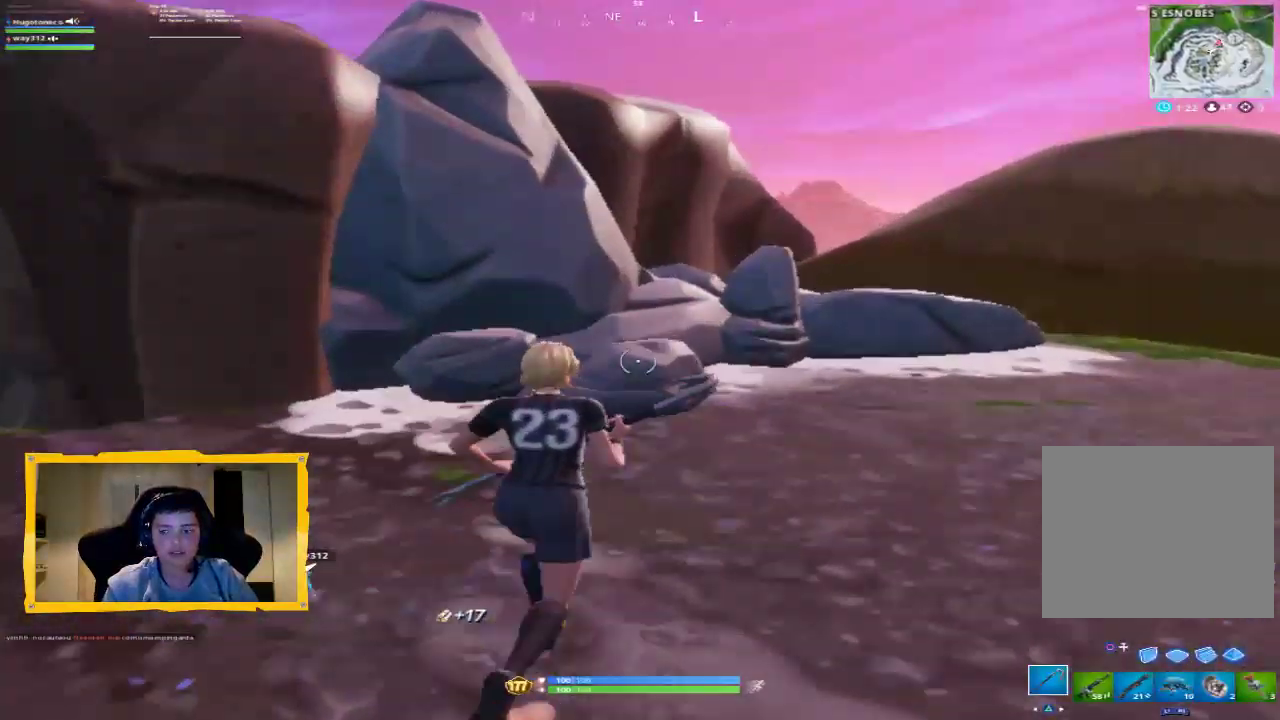
{"buttons": ["R2"], "left_stick": "up-left", "right_stick": "center", "events": [[67, "right_stick", "up-left"], [267, "R2", "down"], [267, "right_stick", "center"], [367, "R3", "down"], [467, "R3", "up"], [500, "left_stick", "up-left"]]}
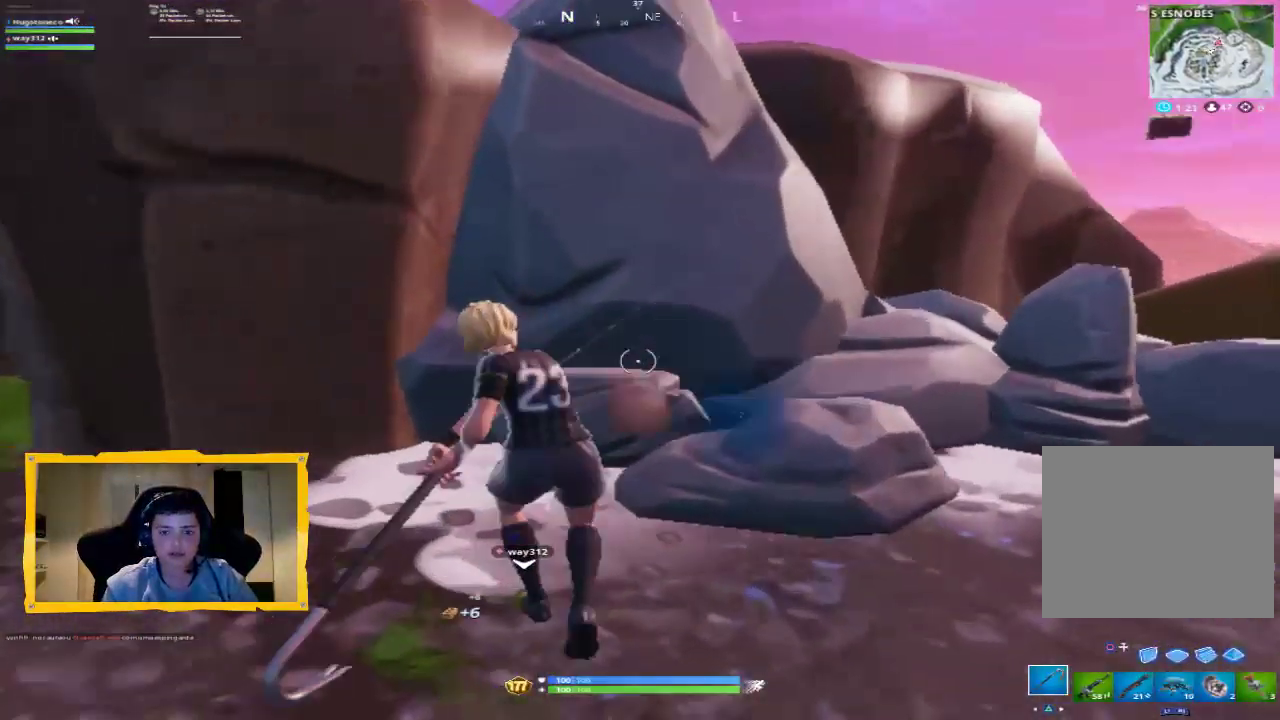
{"buttons": ["R2"], "left_stick": "down", "right_stick": "center", "events": [[133, "left_stick", "center"], [167, "right_stick", "down-right"], [300, "left_stick", "down-right"], [300, "right_stick", "right"], [400, "right_stick", "down-right"], [467, "left_stick", "down"], [500, "right_stick", "center"]]}
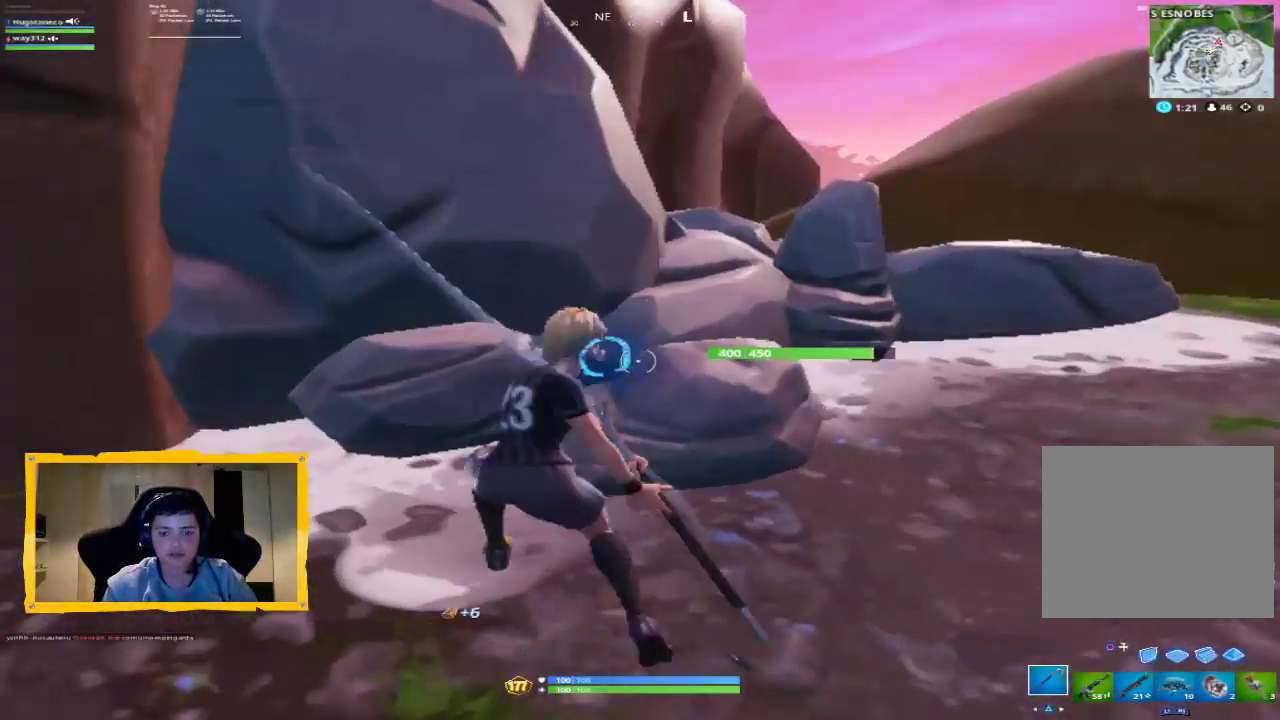
{"buttons": ["R2"], "left_stick": "right", "right_stick": "up-right", "events": [[100, "left_stick", "center"], [200, "left_stick", "up"], [267, "right_stick", "up"], [400, "left_stick", "center"], [433, "right_stick", "up-right"], [500, "left_stick", "right"]]}
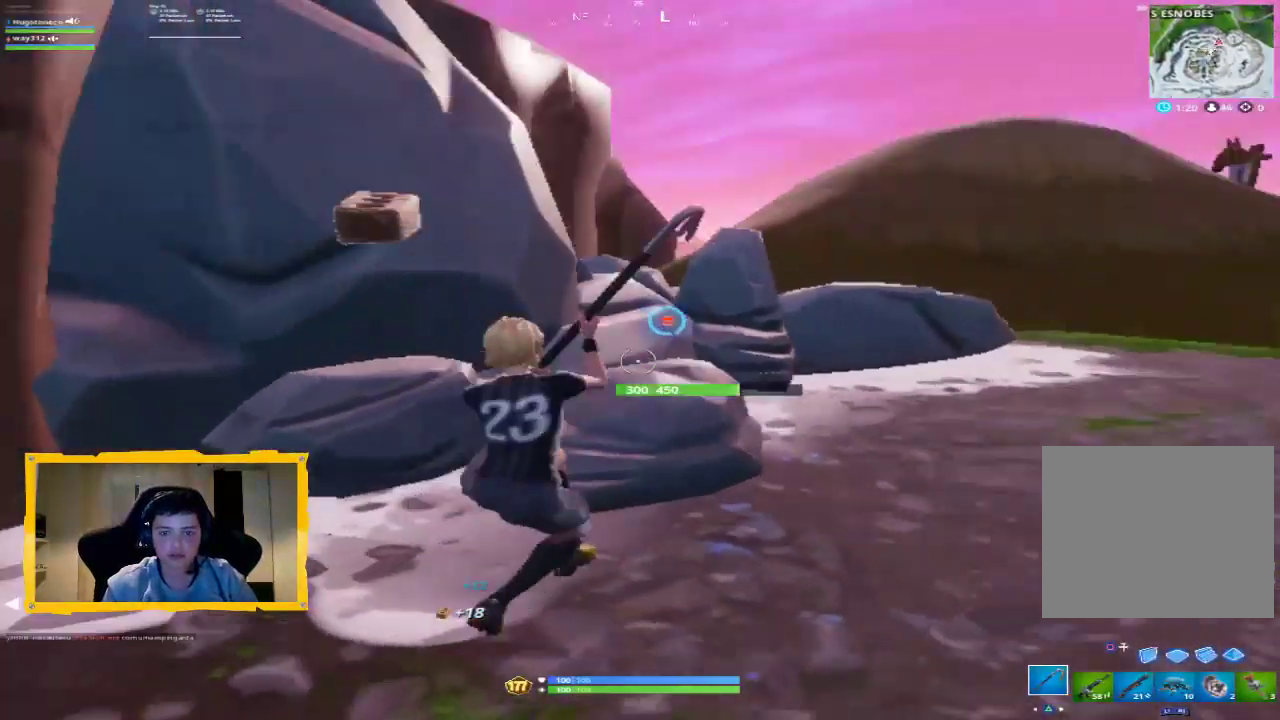
{"buttons": ["R2"], "left_stick": "left", "right_stick": "down", "events": [[67, "right_stick", "center"], [200, "left_stick", "center"], [233, "R3", "down"], [333, "R3", "up"], [367, "right_stick", "down"], [433, "left_stick", "left"]]}
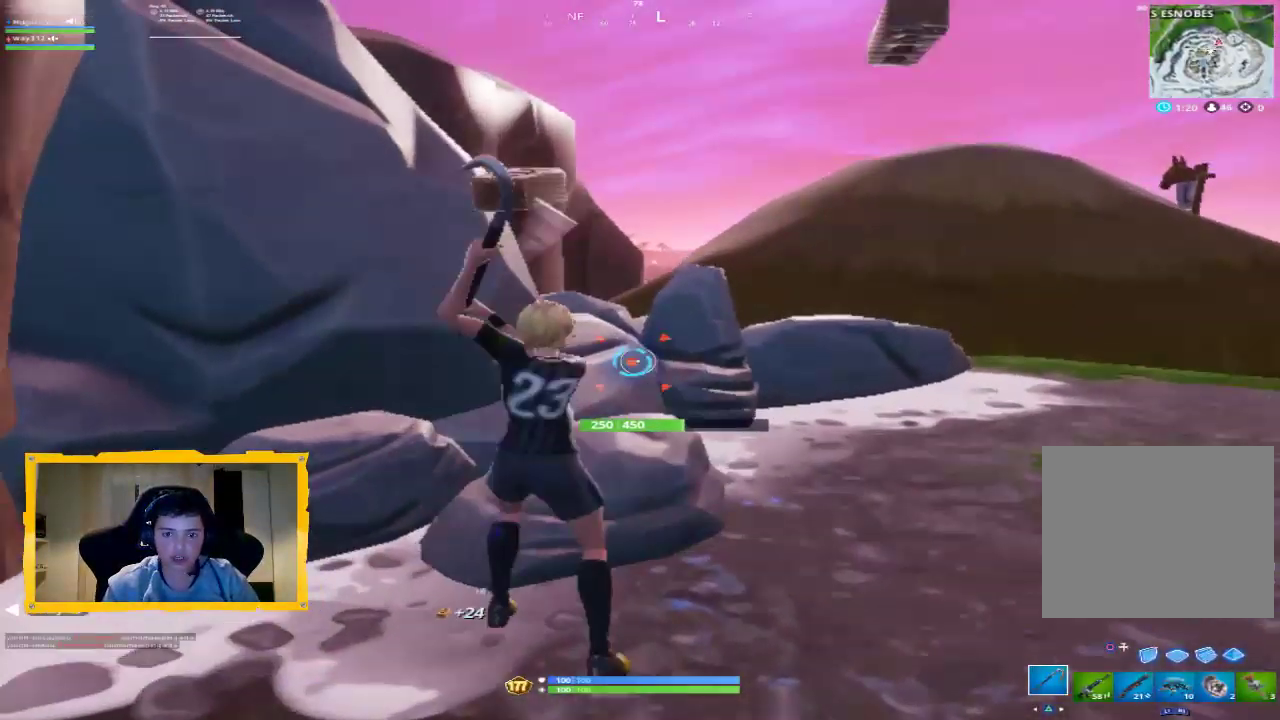
{"buttons": ["R2"], "left_stick": "down-left", "right_stick": "center", "events": [[133, "left_stick", "down"], [233, "left_stick", "right"], [333, "left_stick", "center"], [333, "right_stick", "center"], [400, "left_stick", "left"], [467, "left_stick", "down-left"]]}
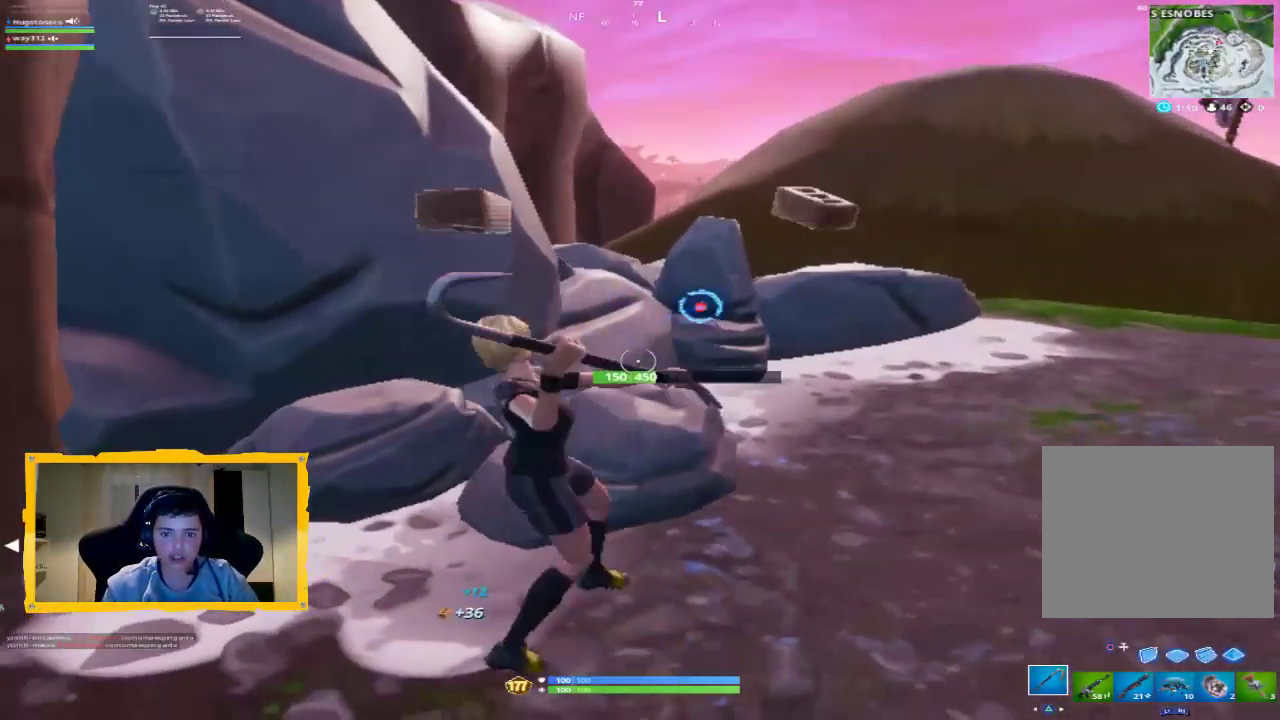
{"buttons": ["R2"], "left_stick": "up", "right_stick": "up-left", "events": [[133, "left_stick", "right"], [300, "left_stick", "up-right"], [333, "right_stick", "up-left"], [433, "left_stick", "up"]]}
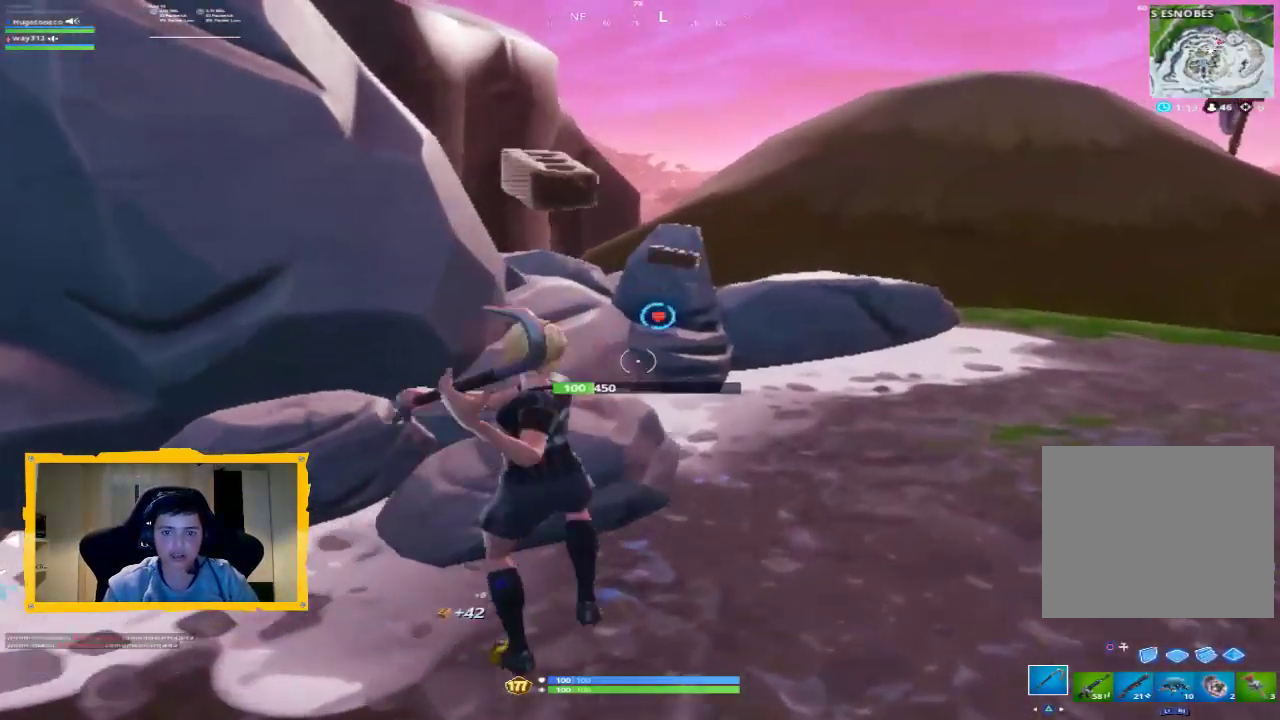
{"buttons": ["L3"], "left_stick": "up", "right_stick": "left", "events": [[67, "left_stick", "up-right"], [333, "right_stick", "center"], [400, "right_stick", "left"], [467, "L3", "down"], [467, "left_stick", "up"], [500, "R2", "up"]]}
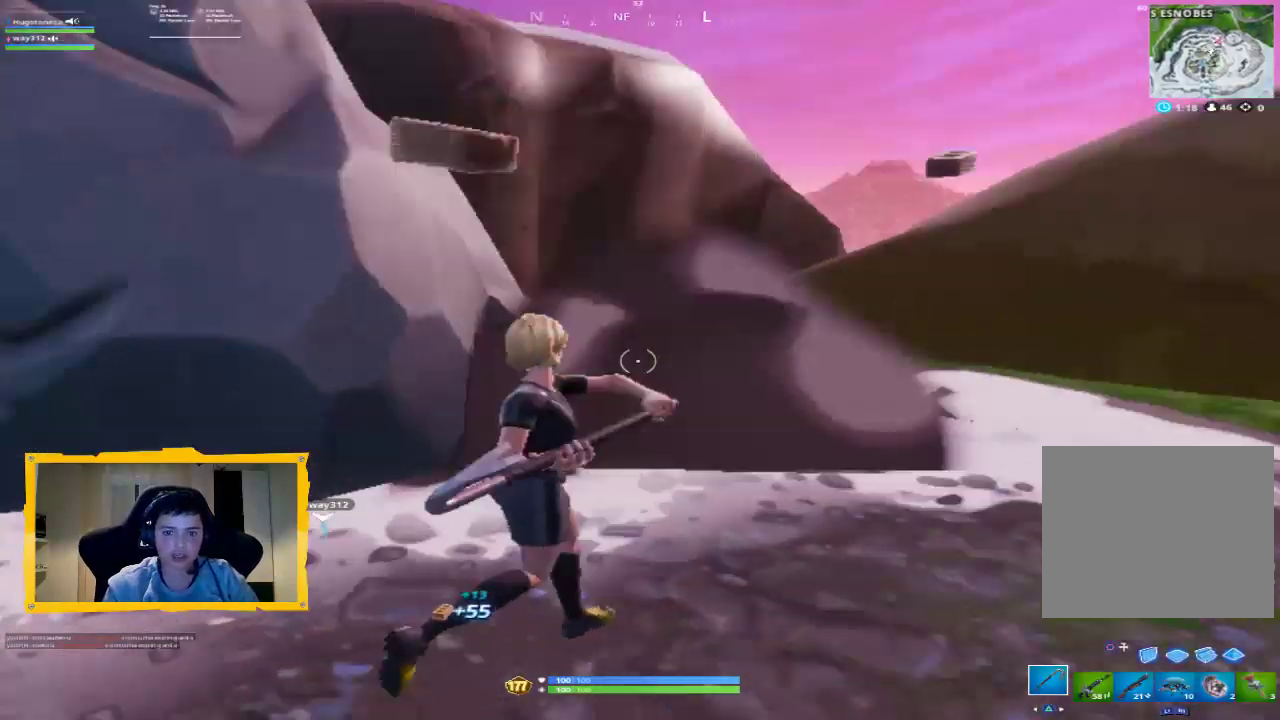
{"buttons": ["R1"], "left_stick": "up", "right_stick": "center", "events": [[67, "L3", "up"], [67, "right_stick", "center"], [167, "right_stick", "right"], [300, "L3", "down"], [400, "L3", "up"], [433, "right_stick", "center"], [467, "R1", "down"]]}
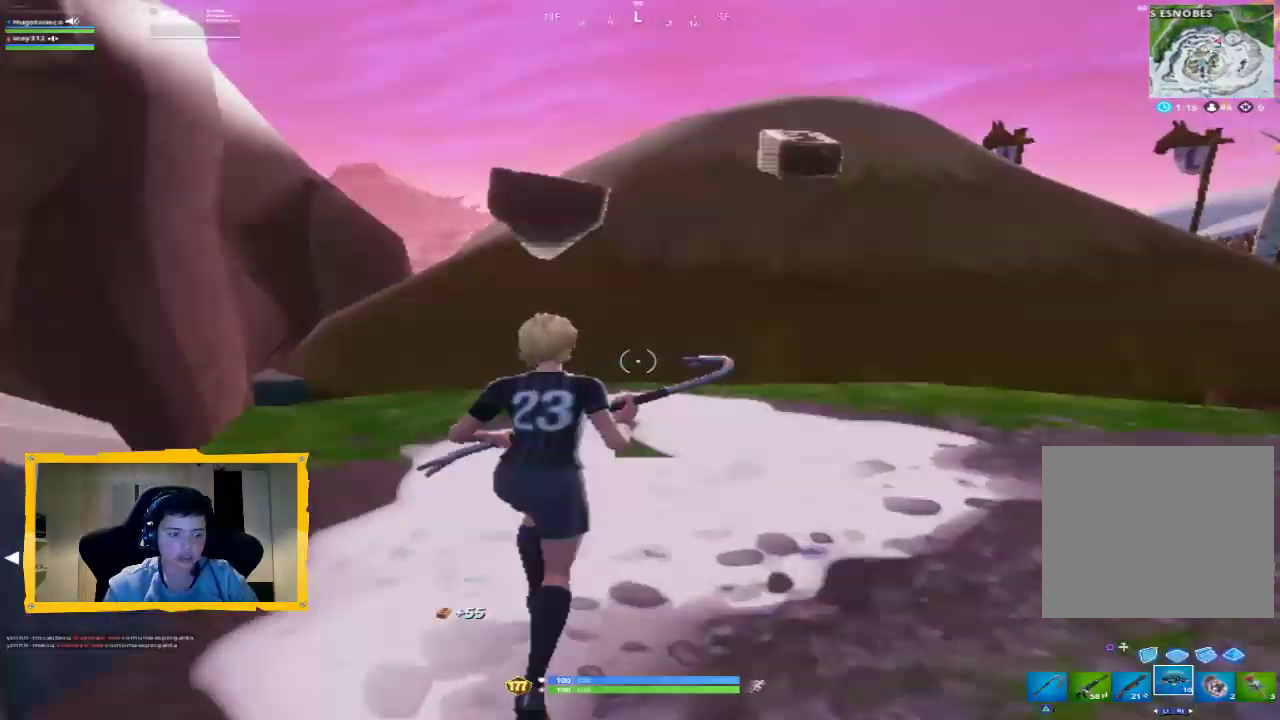
{"buttons": [], "left_stick": "up", "right_stick": "center", "events": [[100, "R1", "up"], [100, "right_stick", "down"], [200, "right_stick", "center"], [333, "L3", "down"], [333, "TRIANGLE", "down"], [400, "TRIANGLE", "up"], [433, "L3", "up"]]}
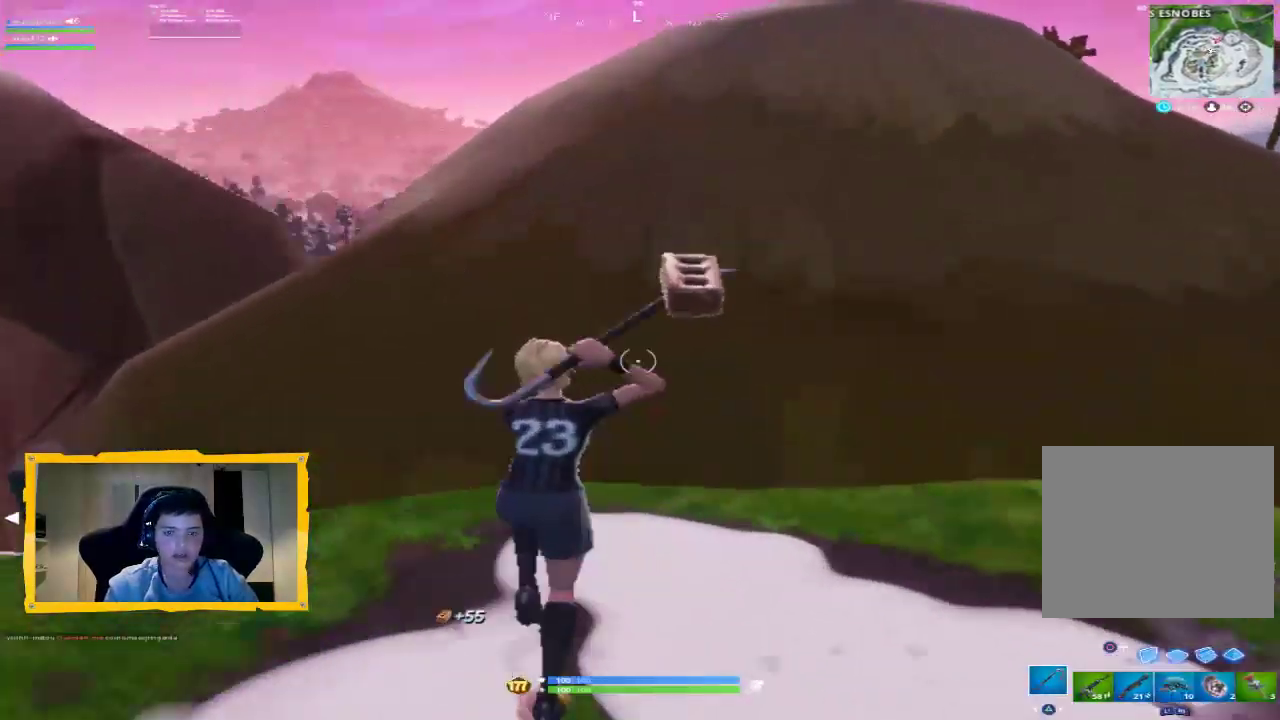
{"buttons": [], "left_stick": "up", "right_stick": "center", "events": [[33, "CROSS", "down"], [67, "left_stick", "up-left"], [100, "CROSS", "up"], [167, "right_stick", "down-left"], [367, "left_stick", "up"], [400, "right_stick", "center"]]}
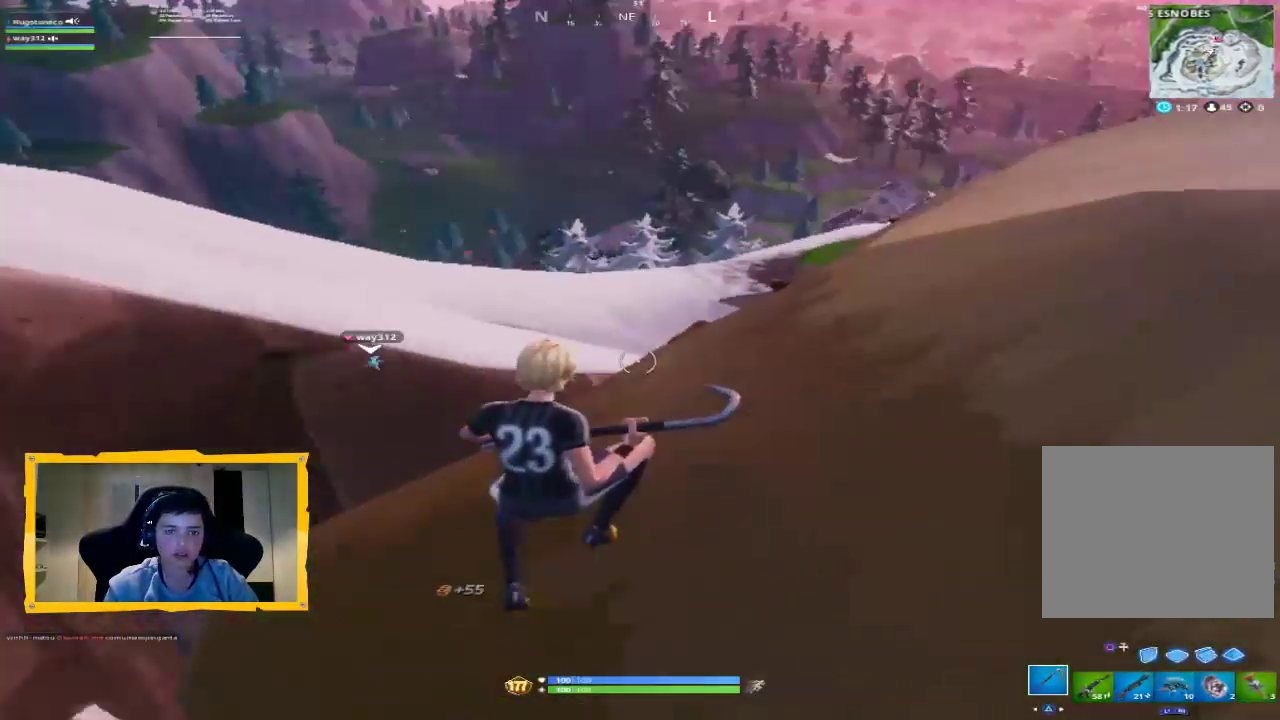
{"buttons": [], "left_stick": "up-left", "right_stick": "center", "events": [[133, "TRIANGLE", "down"], [167, "left_stick", "up-left"], [233, "TRIANGLE", "up"]]}
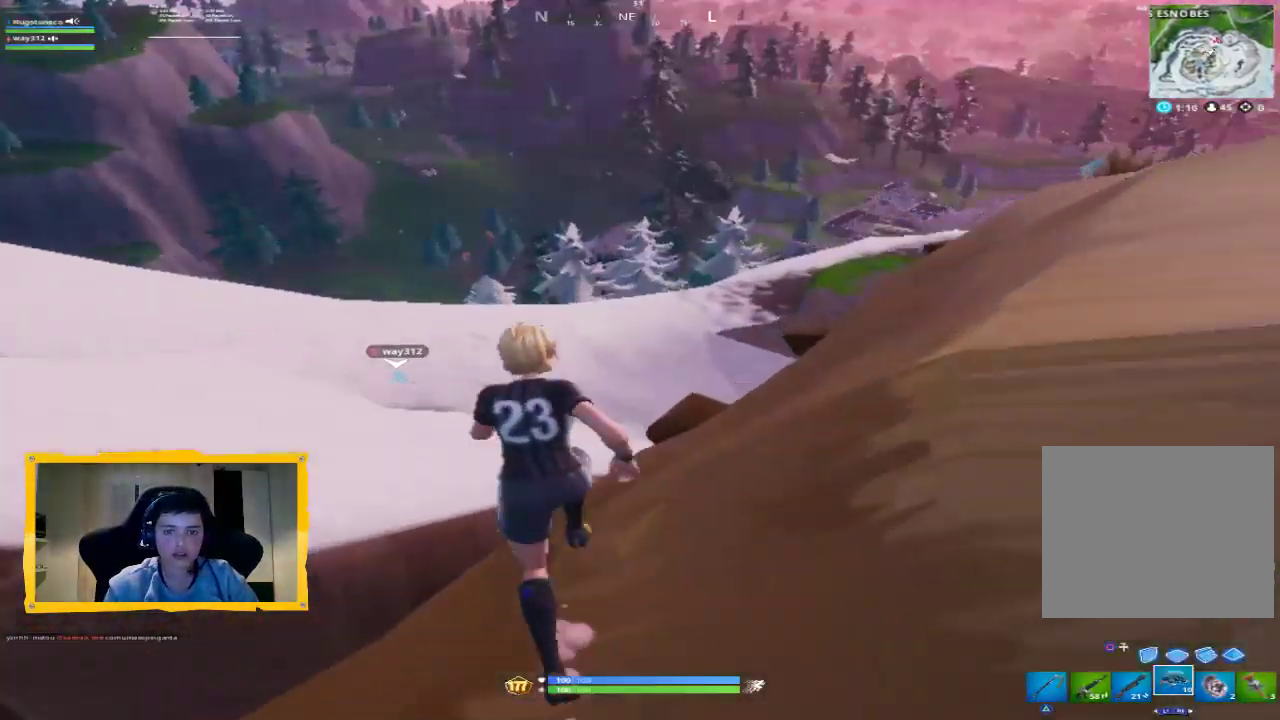
{"buttons": [], "left_stick": "up-left", "right_stick": "center", "events": [[33, "CROSS", "down"], [100, "CROSS", "up"], [267, "TRIANGLE", "down"], [333, "TRIANGLE", "up"], [433, "TRIANGLE", "down"], [500, "TRIANGLE", "up"]]}
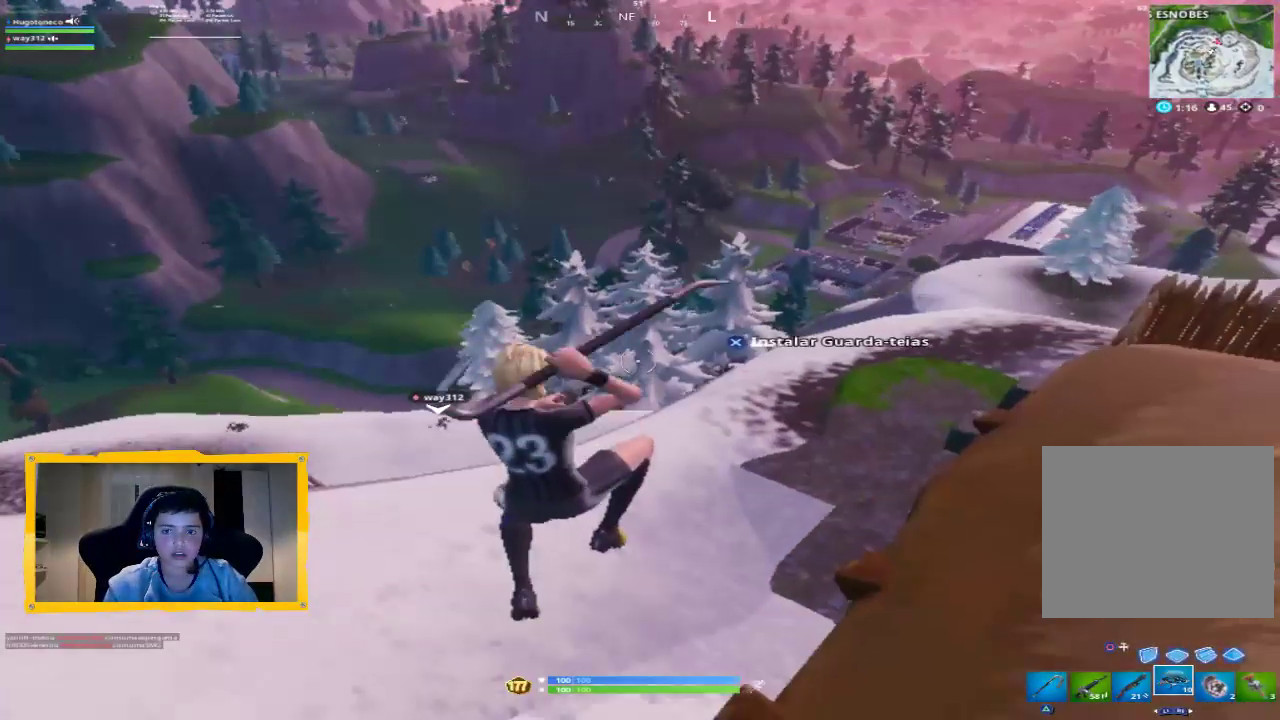
{"buttons": [], "left_stick": "up", "right_stick": "center", "events": [[167, "left_stick", "up"]]}
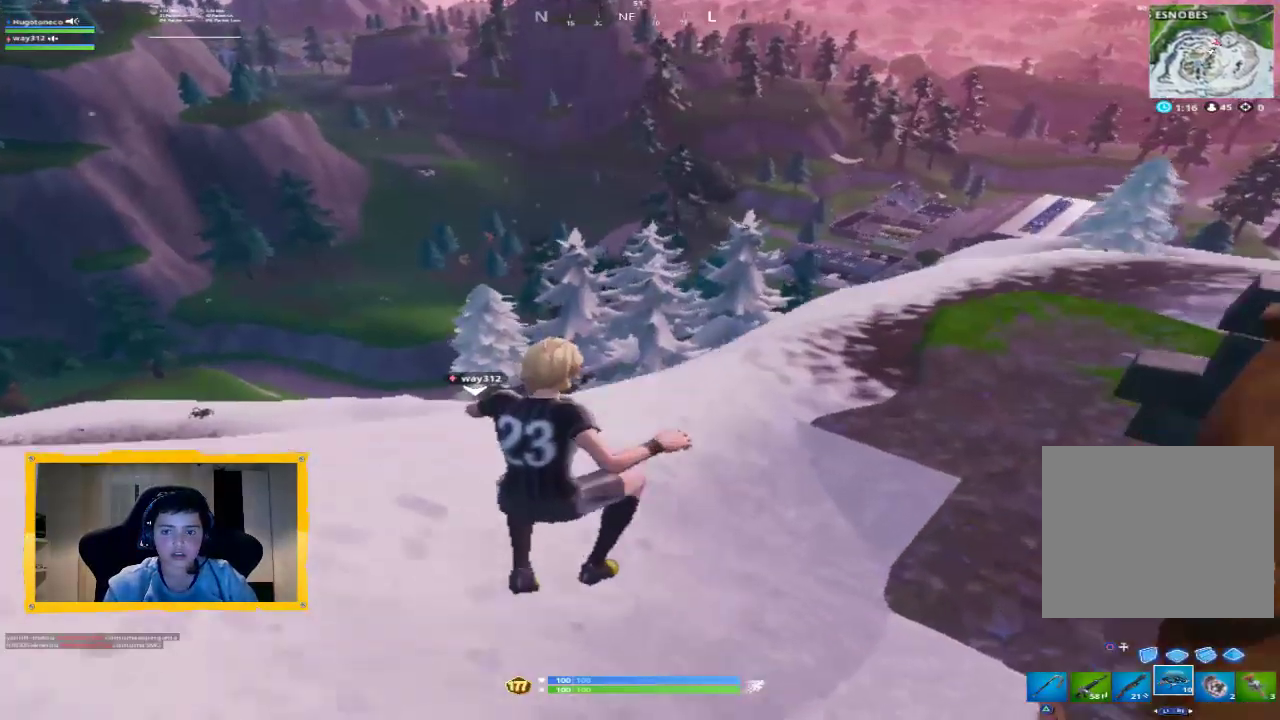
{"buttons": [], "left_stick": "up", "right_stick": "center", "events": [[333, "TRIANGLE", "down"], [433, "TRIANGLE", "up"]]}
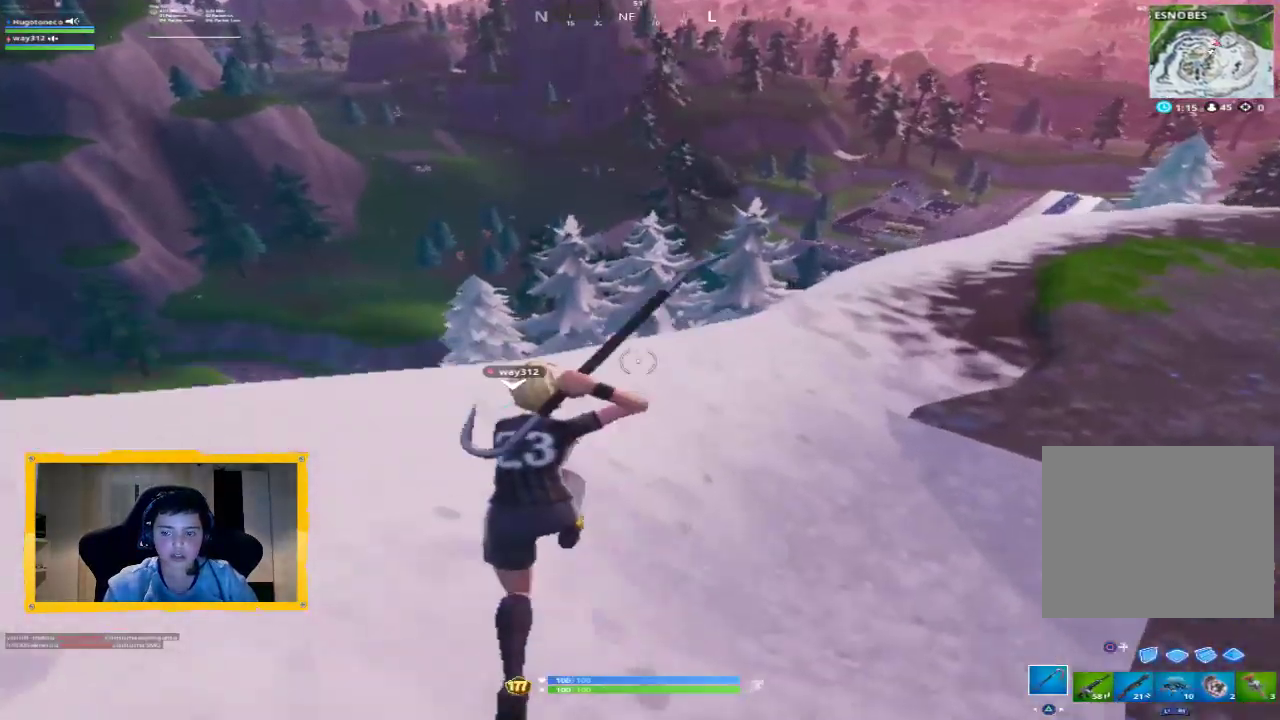
{"buttons": [], "left_stick": "up", "right_stick": "down-right", "events": [[133, "right_stick", "down"], [267, "right_stick", "center"], [333, "L1", "down"], [433, "L1", "up"], [433, "right_stick", "down-right"]]}